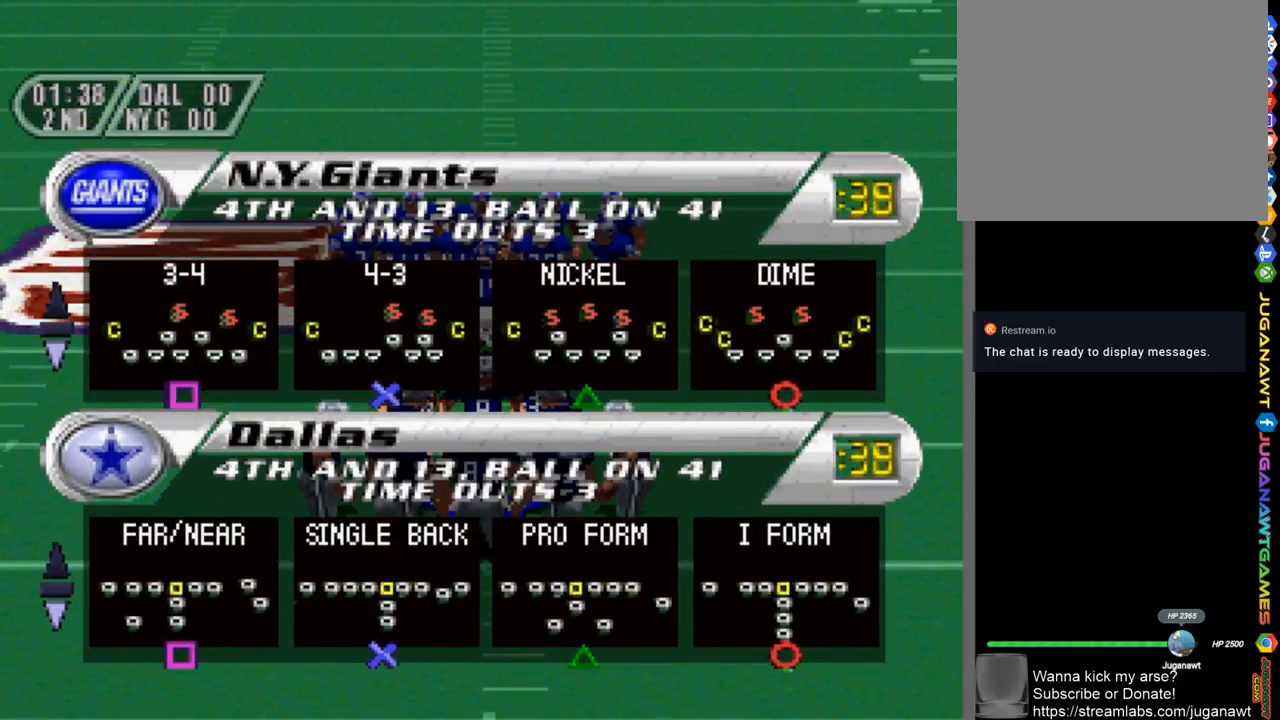
Gameplay with a controller (PlayStation layout); each line is a JSON object with the inputs held at the frame after it. "events" lists button and stick changes between this image and that frame as [ms after this image, input, new state], when the widget could be followed in between.
{"buttons": ["DPAD_UP"], "left_stick": "center", "right_stick": "center", "events": [[467, "DPAD_UP", "down"]]}
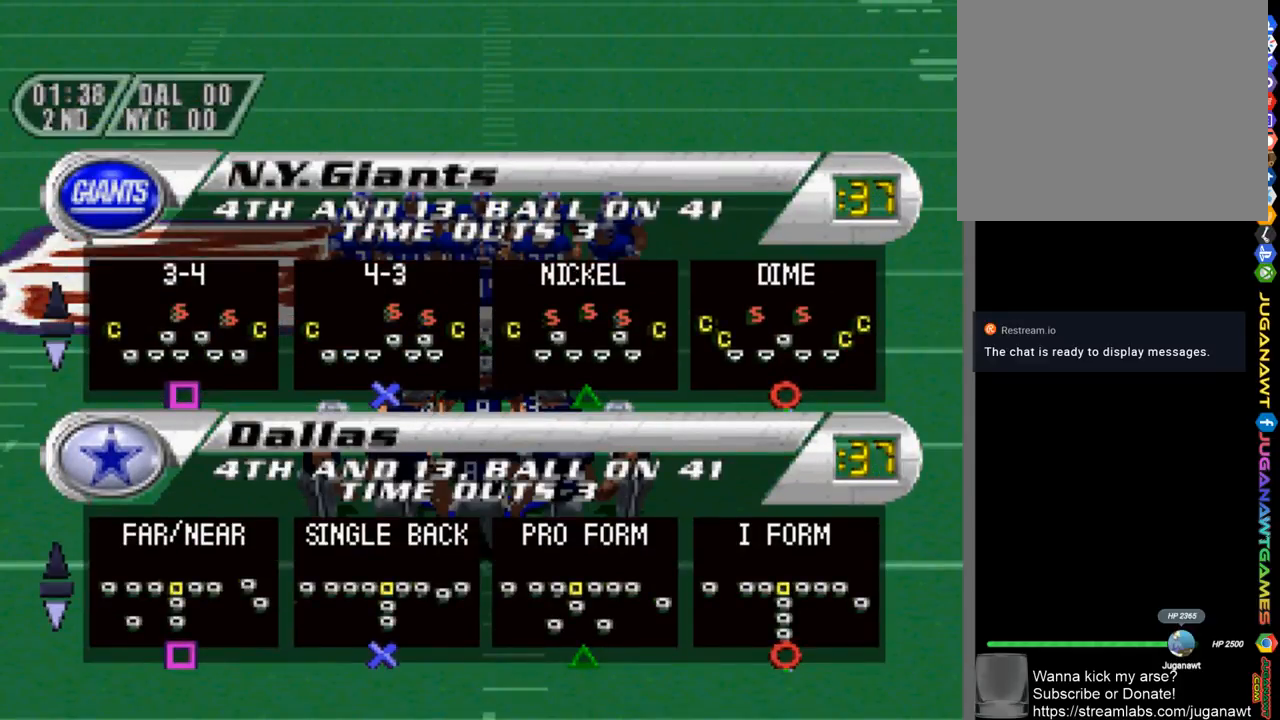
{"buttons": ["DPAD_DOWN"], "left_stick": "center", "right_stick": "center", "events": [[100, "DPAD_UP", "up"], [433, "DPAD_DOWN", "down"]]}
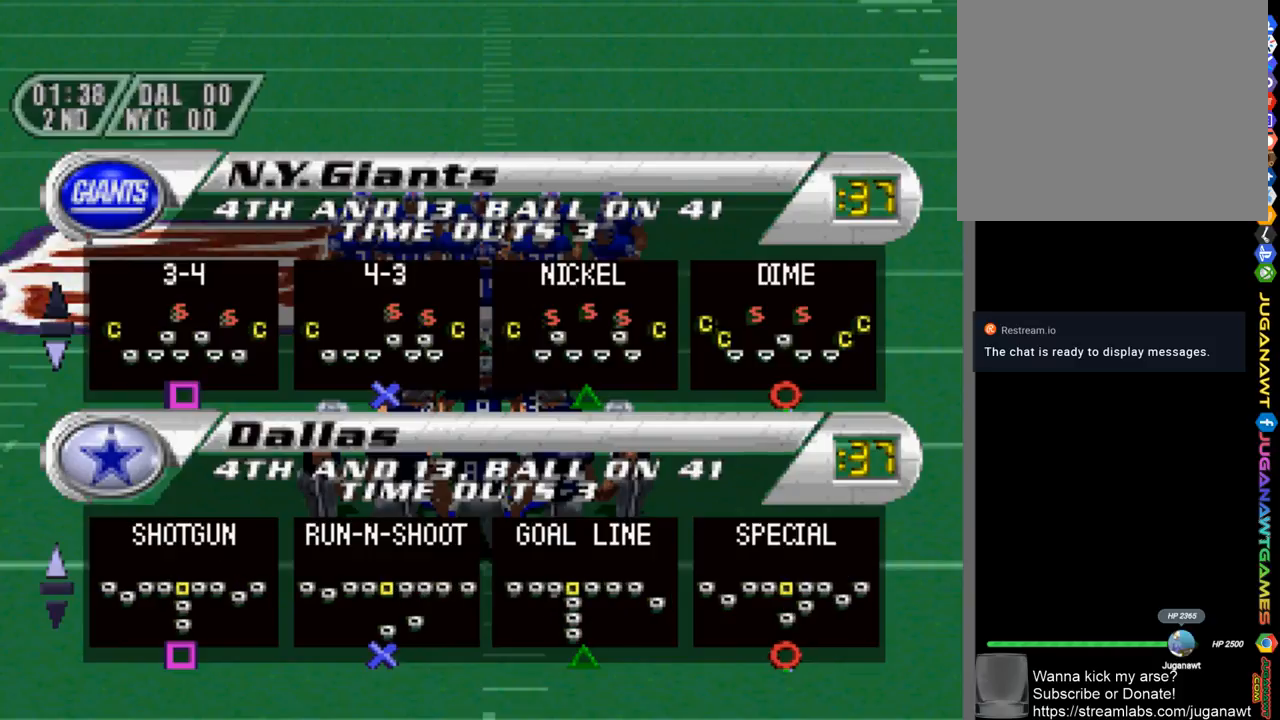
{"buttons": [], "left_stick": "center", "right_stick": "center", "events": [[67, "DPAD_DOWN", "up"], [300, "DPAD_DOWN", "down"], [400, "DPAD_DOWN", "up"]]}
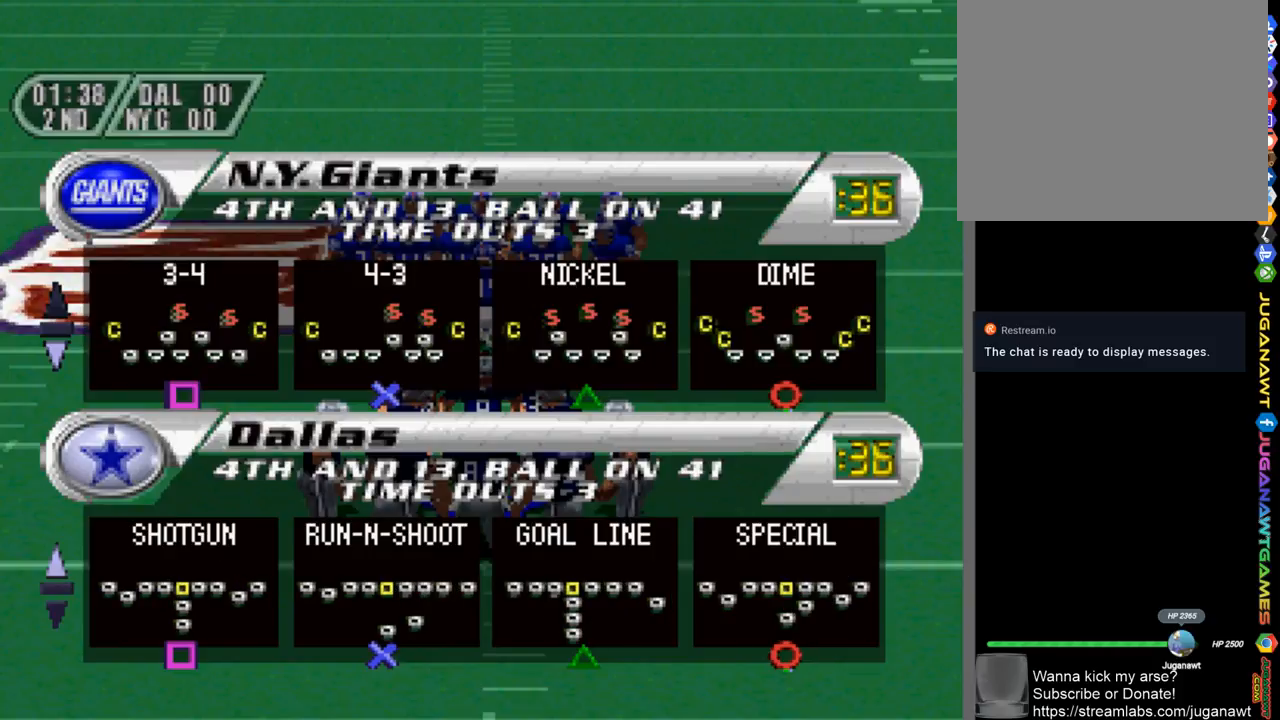
{"buttons": ["CIRCLE"], "left_stick": "center", "right_stick": "center", "events": [[500, "CIRCLE", "down"]]}
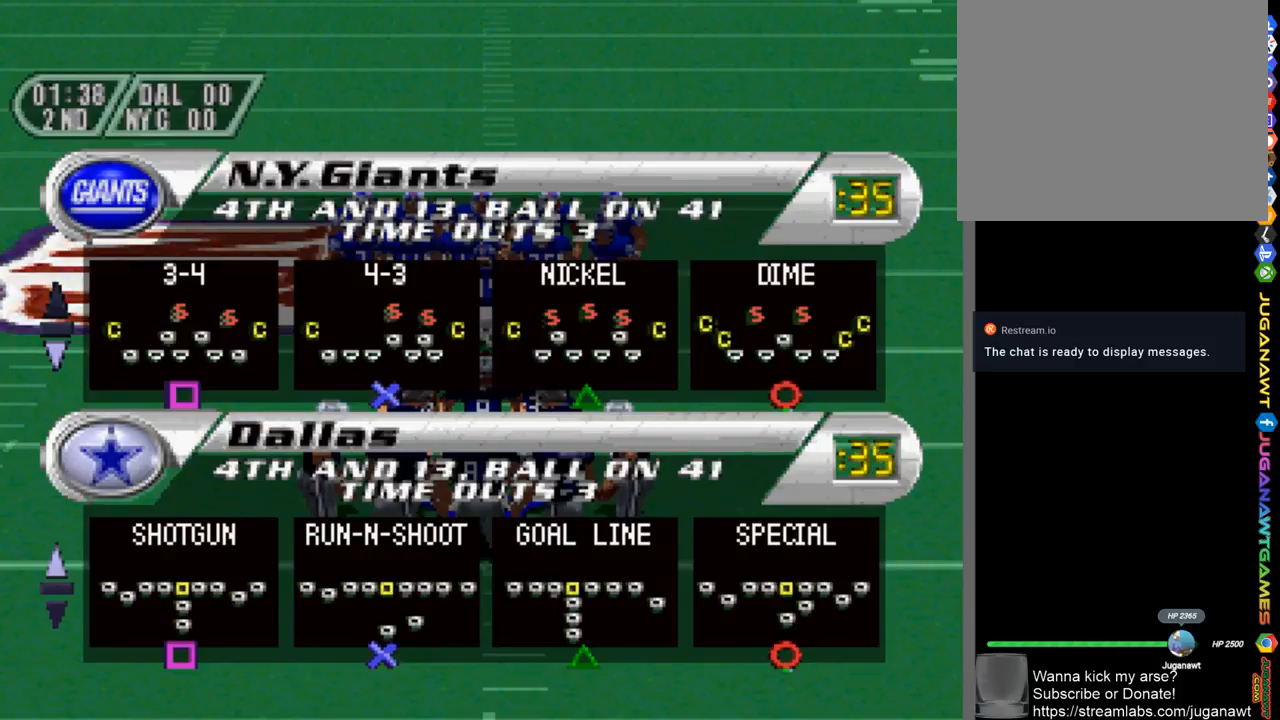
{"buttons": [], "left_stick": "center", "right_stick": "center", "events": [[133, "CIRCLE", "up"]]}
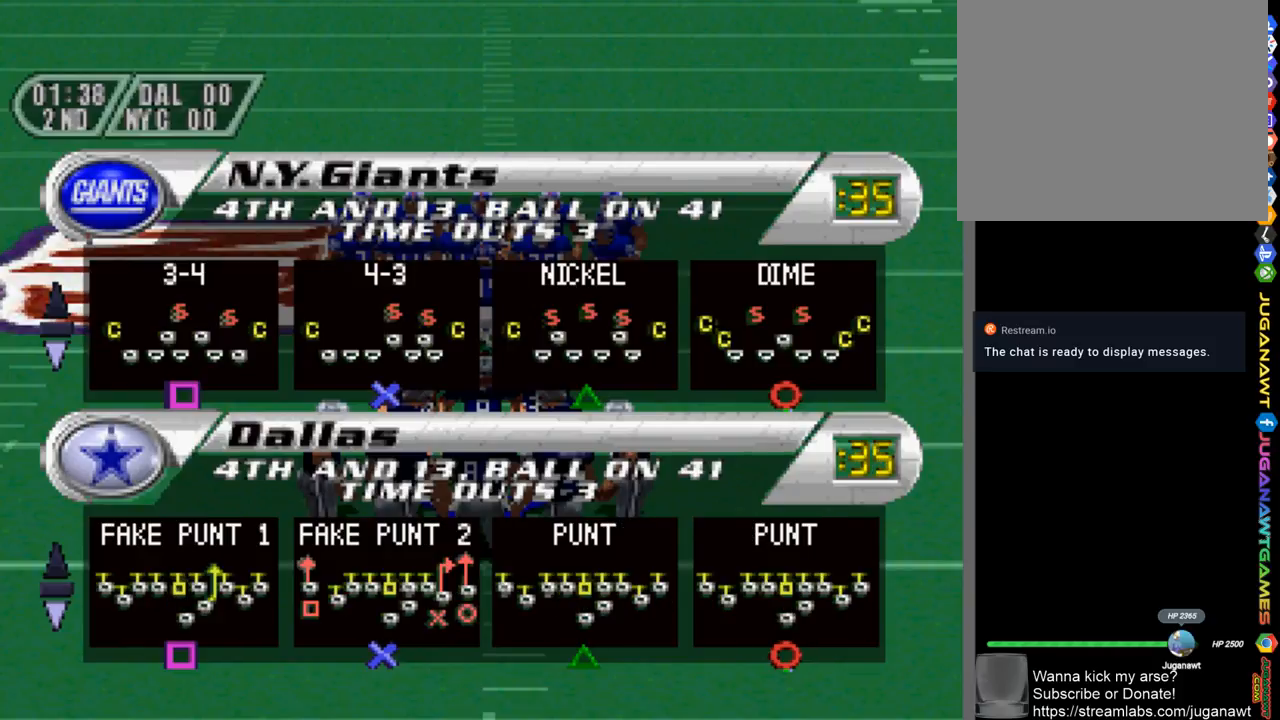
{"buttons": [], "left_stick": "center", "right_stick": "center", "events": []}
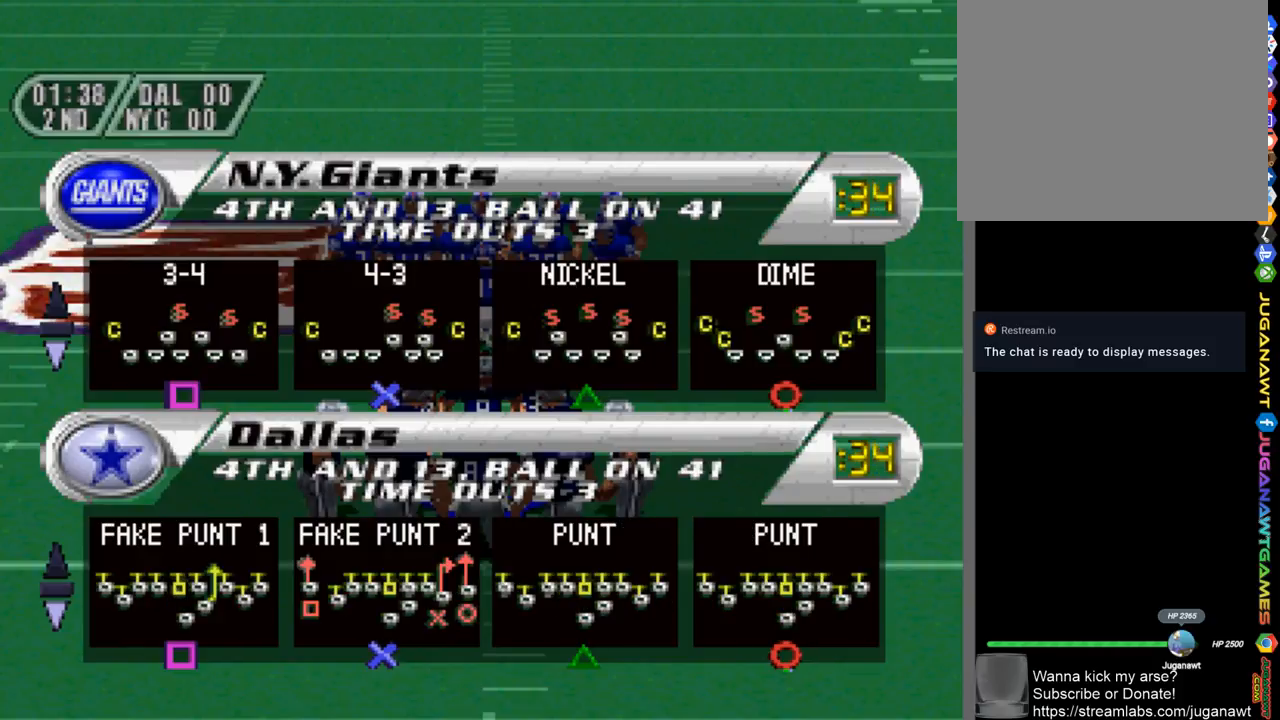
{"buttons": [], "left_stick": "center", "right_stick": "center", "events": []}
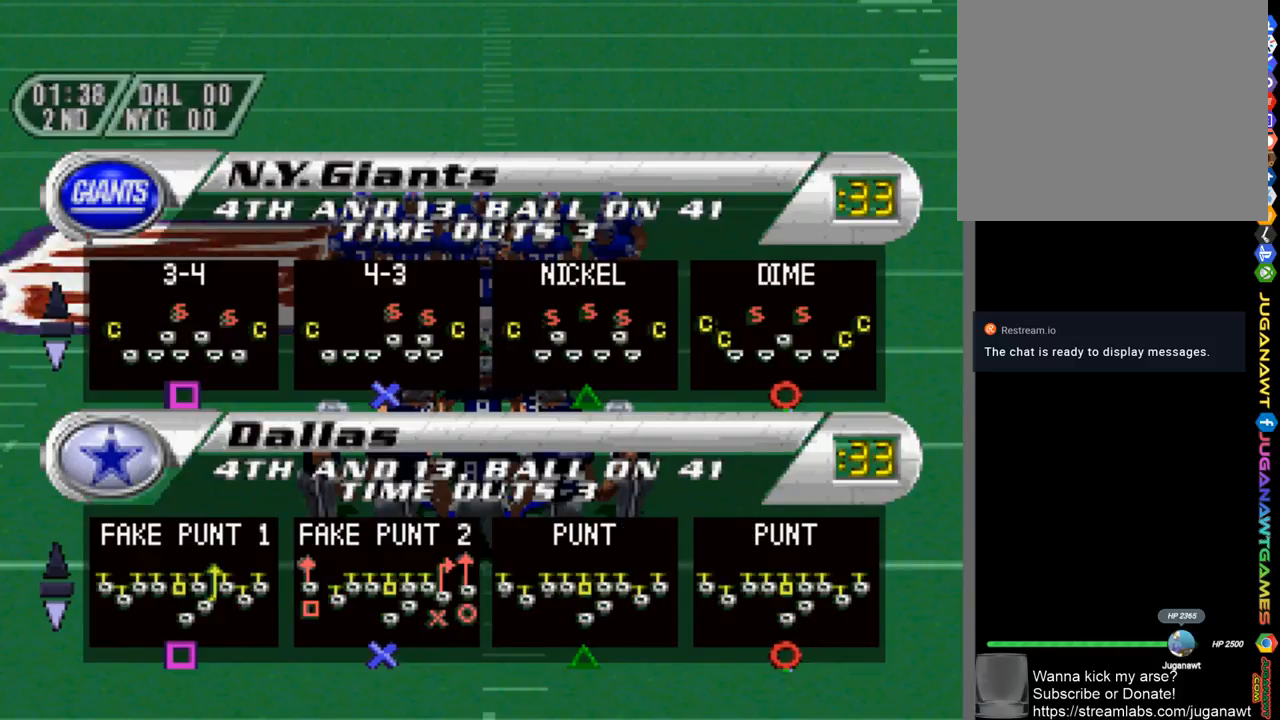
{"buttons": [], "left_stick": "center", "right_stick": "center", "events": []}
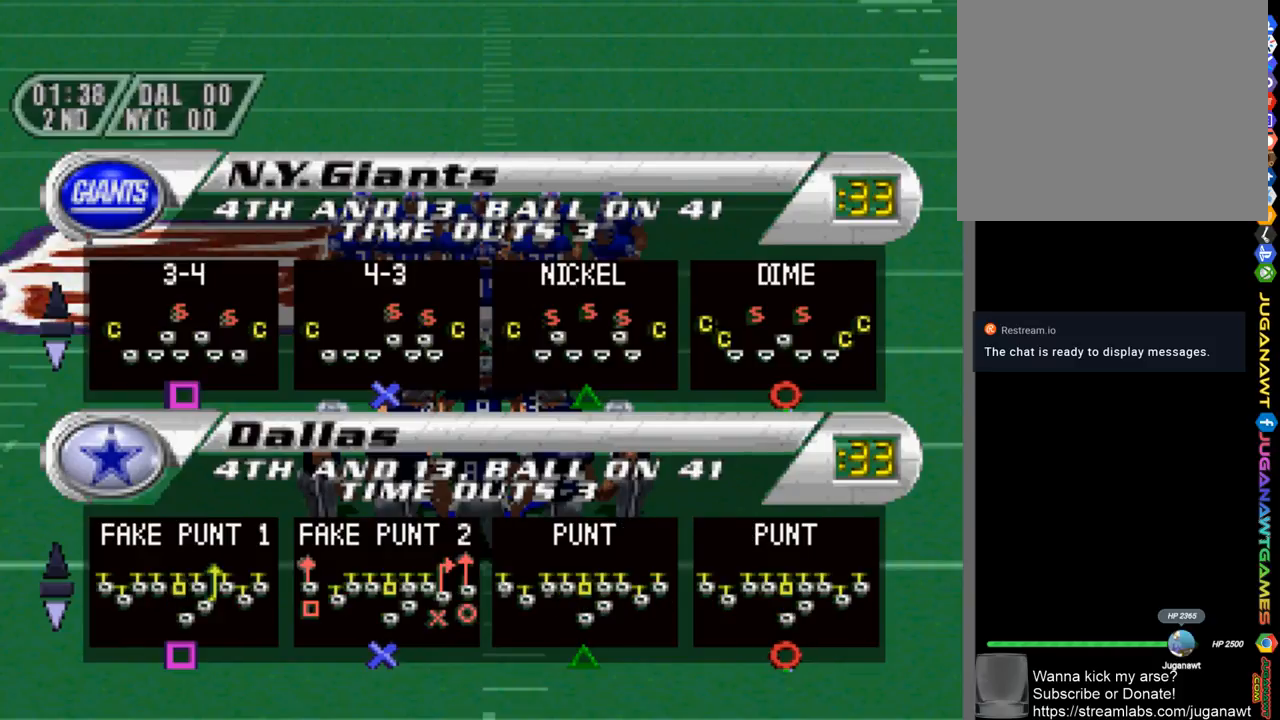
{"buttons": [], "left_stick": "center", "right_stick": "center", "events": []}
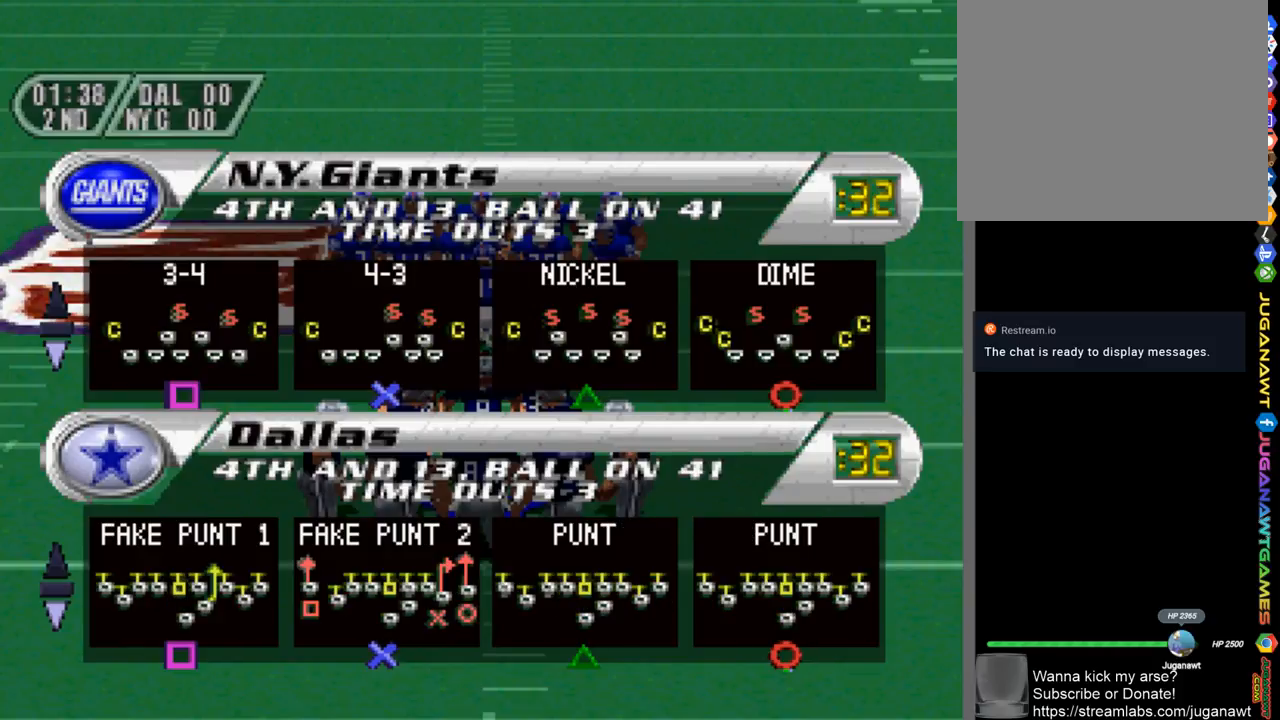
{"buttons": [], "left_stick": "center", "right_stick": "center", "events": []}
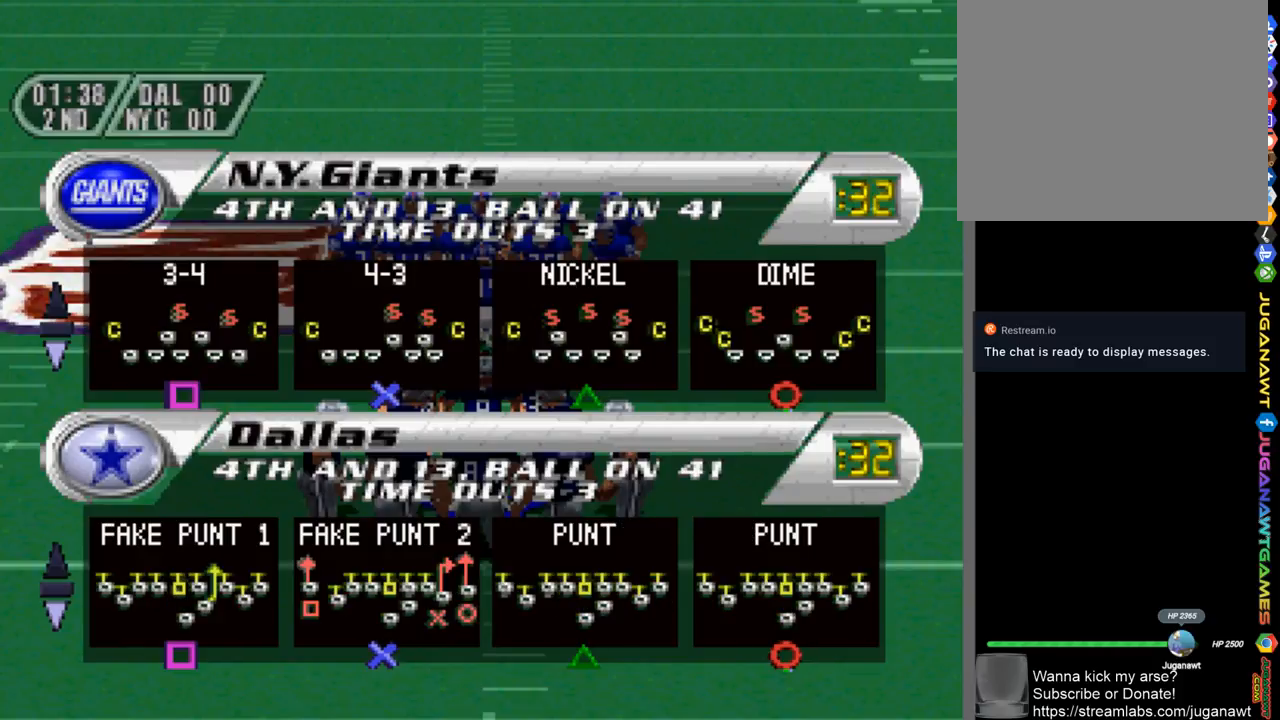
{"buttons": [], "left_stick": "center", "right_stick": "center", "events": [[100, "SQUARE", "down"], [167, "SQUARE", "up"]]}